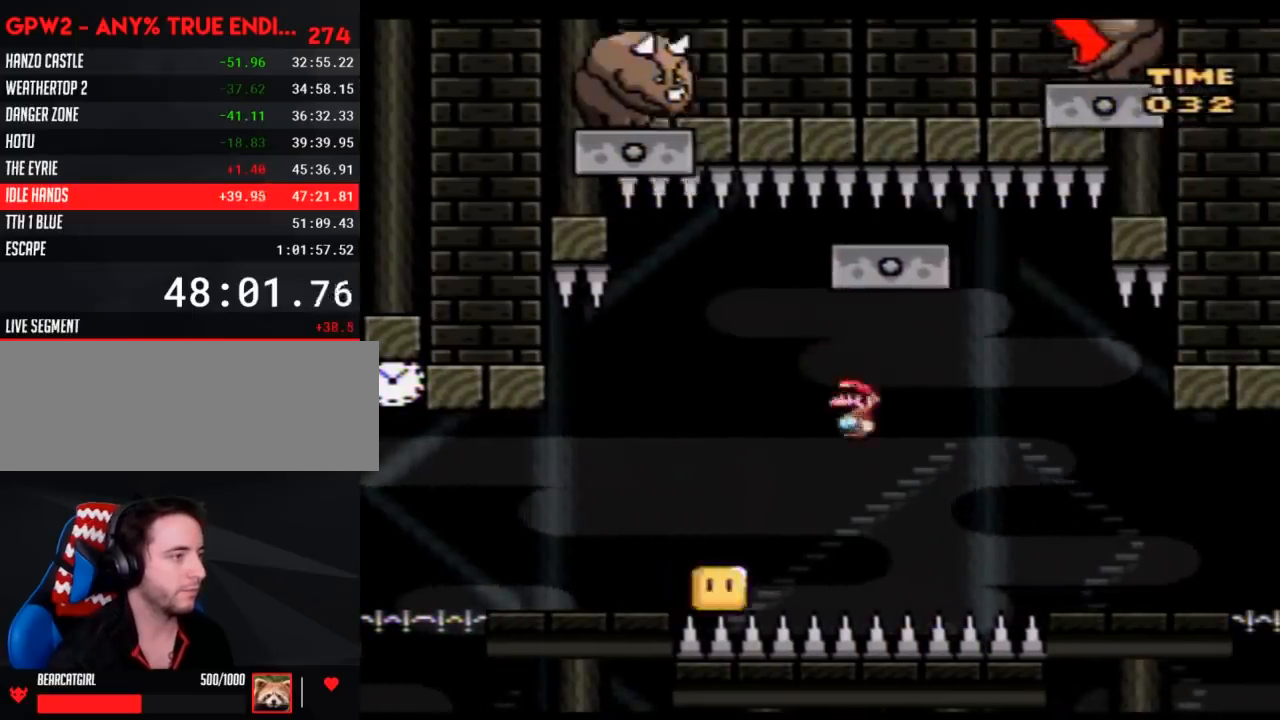
Gameplay with a controller (Nintendo layout); each line is a JSON object with the inputs held at the frame after it. "events" lists button and stick changes between this image and that frame as [ms after this image, input, new state], when the widget could be followed in between. Not read: L3 R3.
{"buttons": ["B", "Y", "DPAD_UP", "DPAD_LEFT"], "events": [[17, "DPAD_RIGHT", "down"], [17, "DPAD_UP", "up"], [200, "DPAD_RIGHT", "up"], [300, "DPAD_LEFT", "down"], [483, "DPAD_UP", "down"]]}
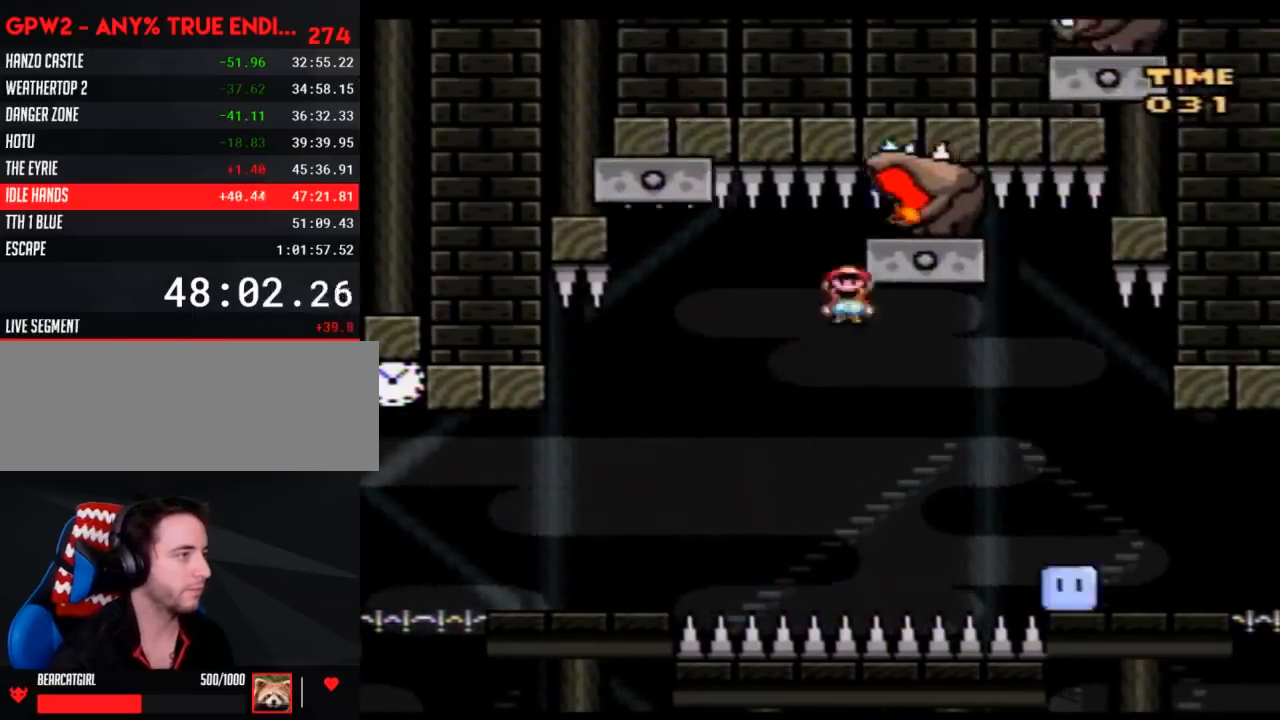
{"buttons": ["Y", "DPAD_UP", "DPAD_LEFT"], "events": [[133, "DPAD_UP", "up"], [267, "B", "up"], [417, "DPAD_UP", "down"]]}
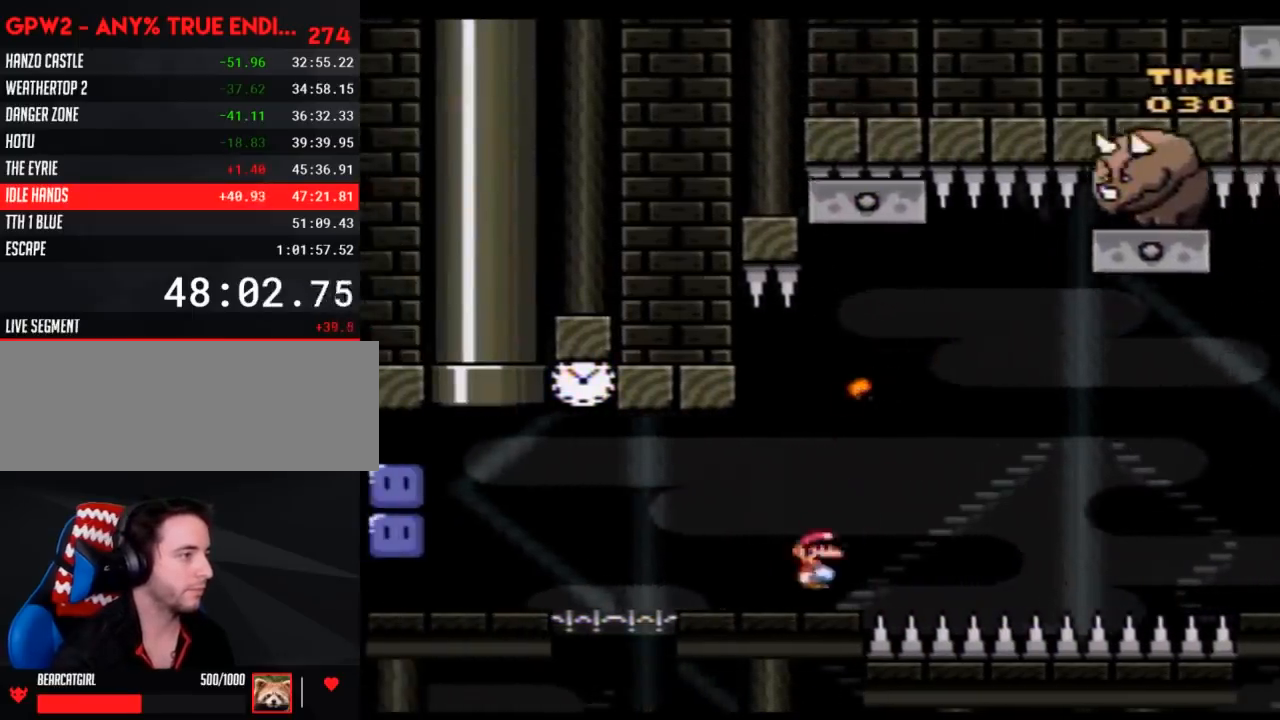
{"buttons": ["Y", "DPAD_LEFT"], "events": [[17, "DPAD_UP", "up"], [100, "DPAD_UP", "down"], [133, "B", "down"], [133, "DPAD_UP", "up"], [167, "B", "up"], [167, "DPAD_UP", "down"], [200, "DPAD_UP", "up"], [233, "DPAD_UP", "down"], [333, "DPAD_UP", "up"]]}
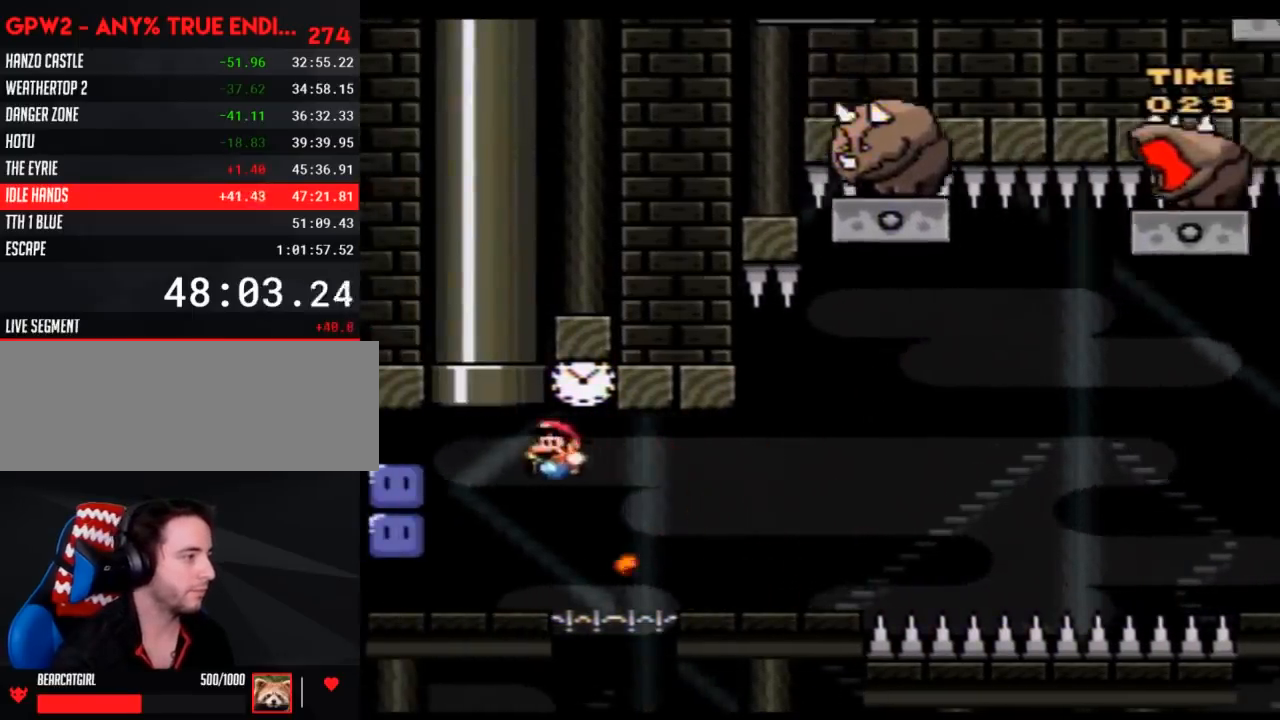
{"buttons": ["Y", "DPAD_RIGHT"], "events": [[17, "DPAD_UP", "down"], [17, "Y", "up"], [50, "DPAD_LEFT", "up"], [67, "DPAD_RIGHT", "down"], [67, "DPAD_UP", "up"], [167, "DPAD_RIGHT", "up"], [167, "DPAD_UP", "down"], [200, "B", "down"], [200, "DPAD_LEFT", "down"], [200, "DPAD_UP", "up"], [267, "B", "up"], [350, "Y", "down"], [417, "DPAD_LEFT", "up"], [417, "DPAD_RIGHT", "down"], [417, "DPAD_UP", "down"], [450, "DPAD_UP", "up"]]}
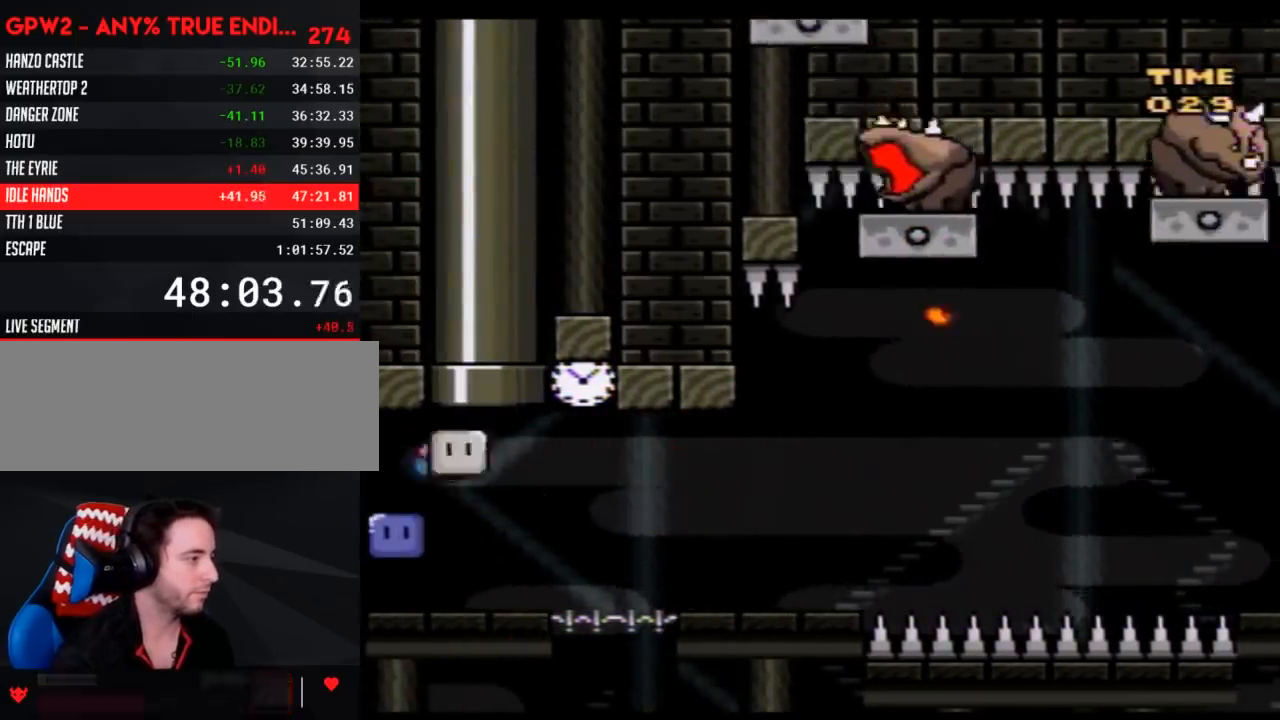
{"buttons": ["Y"], "events": [[83, "DPAD_RIGHT", "up"], [117, "DPAD_LEFT", "down"], [233, "DPAD_LEFT", "up"], [233, "DPAD_UP", "down"], [267, "DPAD_RIGHT", "down"], [267, "DPAD_UP", "up"], [317, "DPAD_RIGHT", "up"]]}
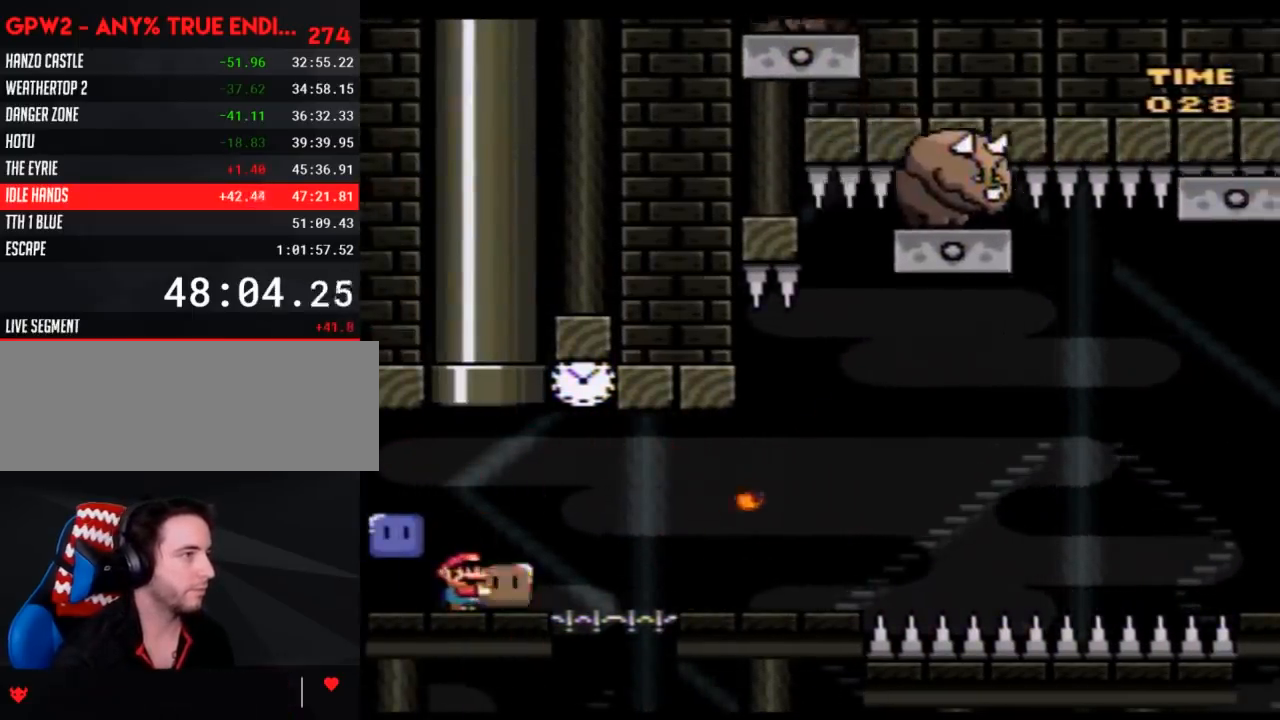
{"buttons": ["Y"], "events": []}
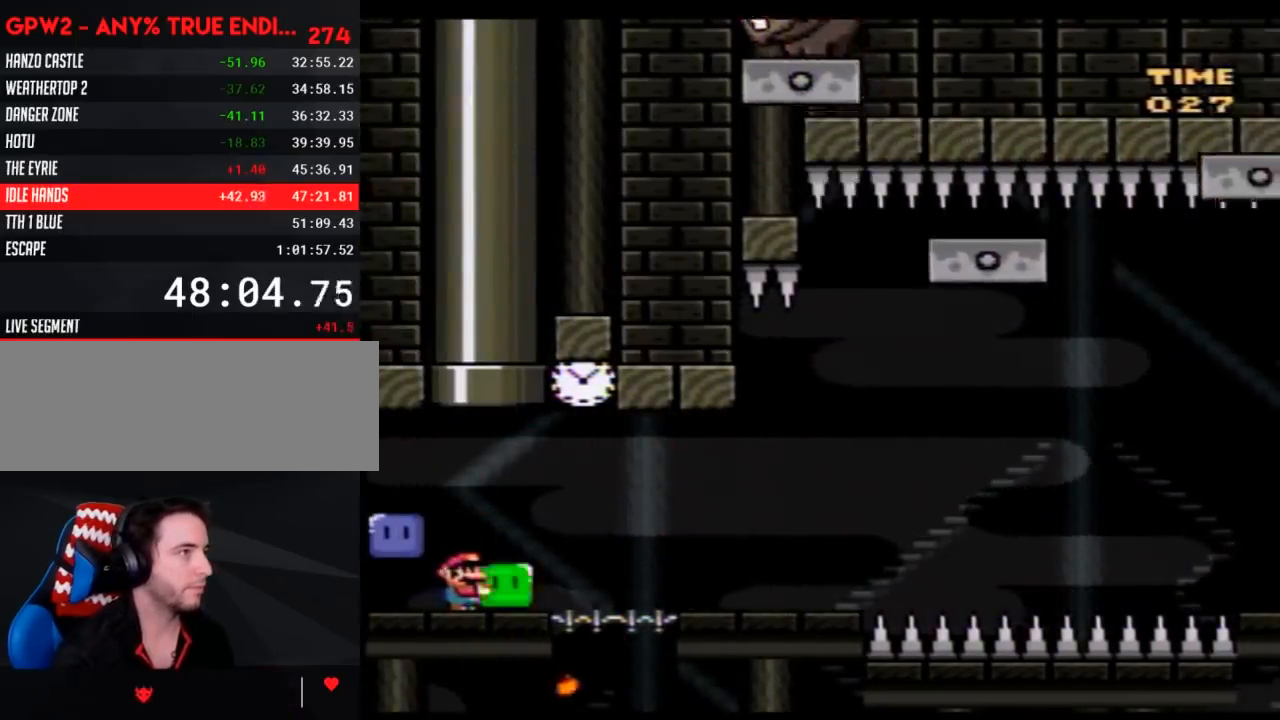
{"buttons": ["Y", "DPAD_RIGHT"], "events": [[133, "DPAD_RIGHT", "down"], [167, "Y", "up"], [200, "Y", "down"], [267, "DPAD_RIGHT", "up"], [450, "DPAD_RIGHT", "down"]]}
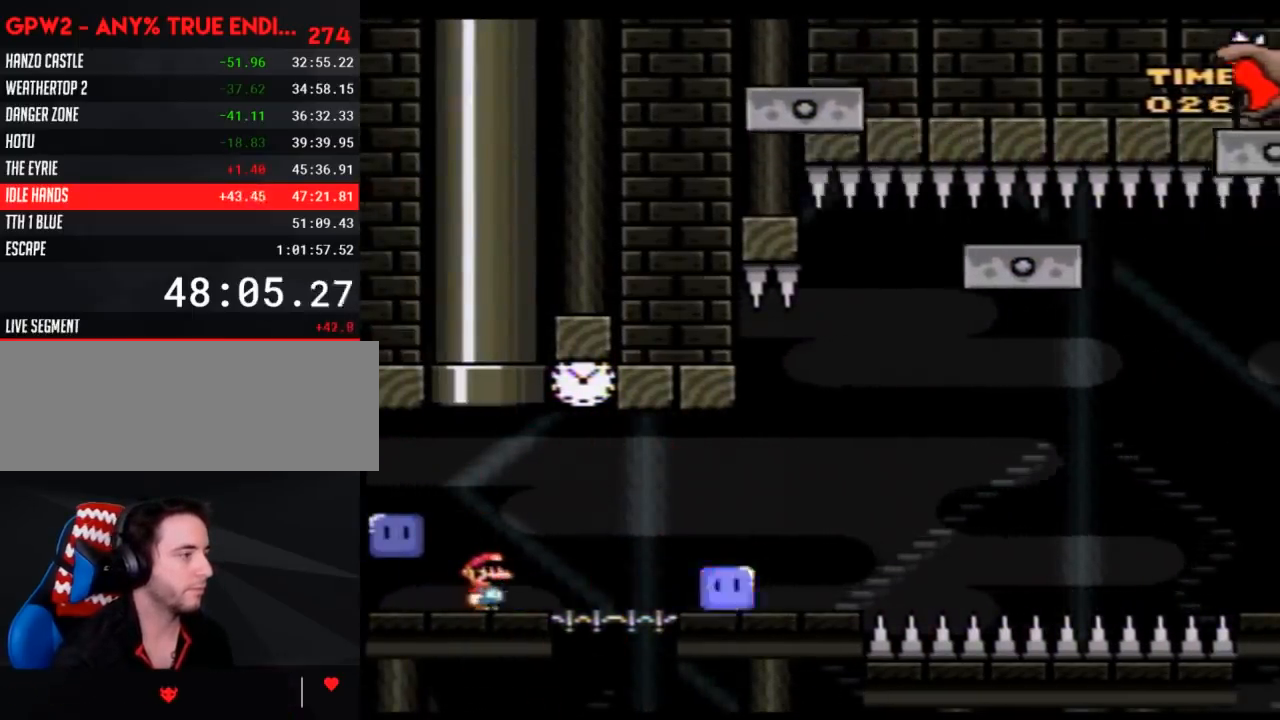
{"buttons": ["Y", "DPAD_RIGHT"], "events": [[133, "B", "down"], [167, "DPAD_RIGHT", "up"], [333, "DPAD_RIGHT", "down"], [367, "B", "up"]]}
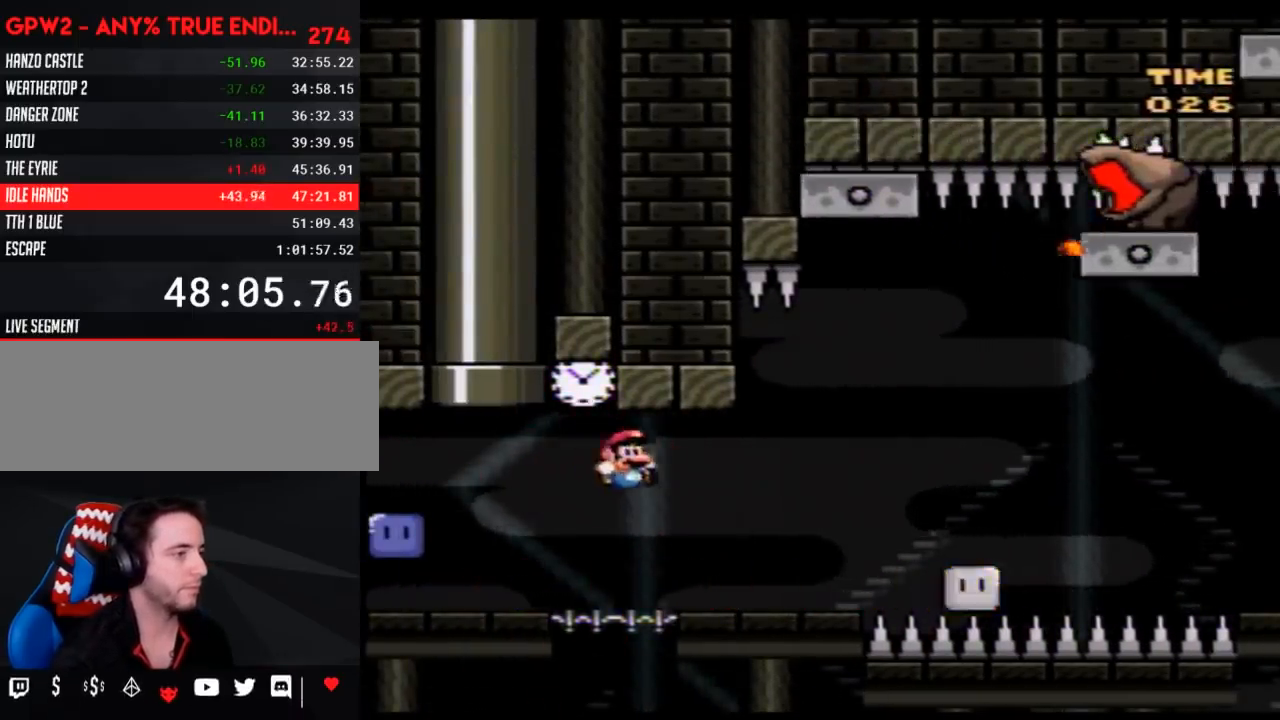
{"buttons": ["Y", "DPAD_RIGHT"], "events": [[233, "A", "down"], [267, "A", "up"]]}
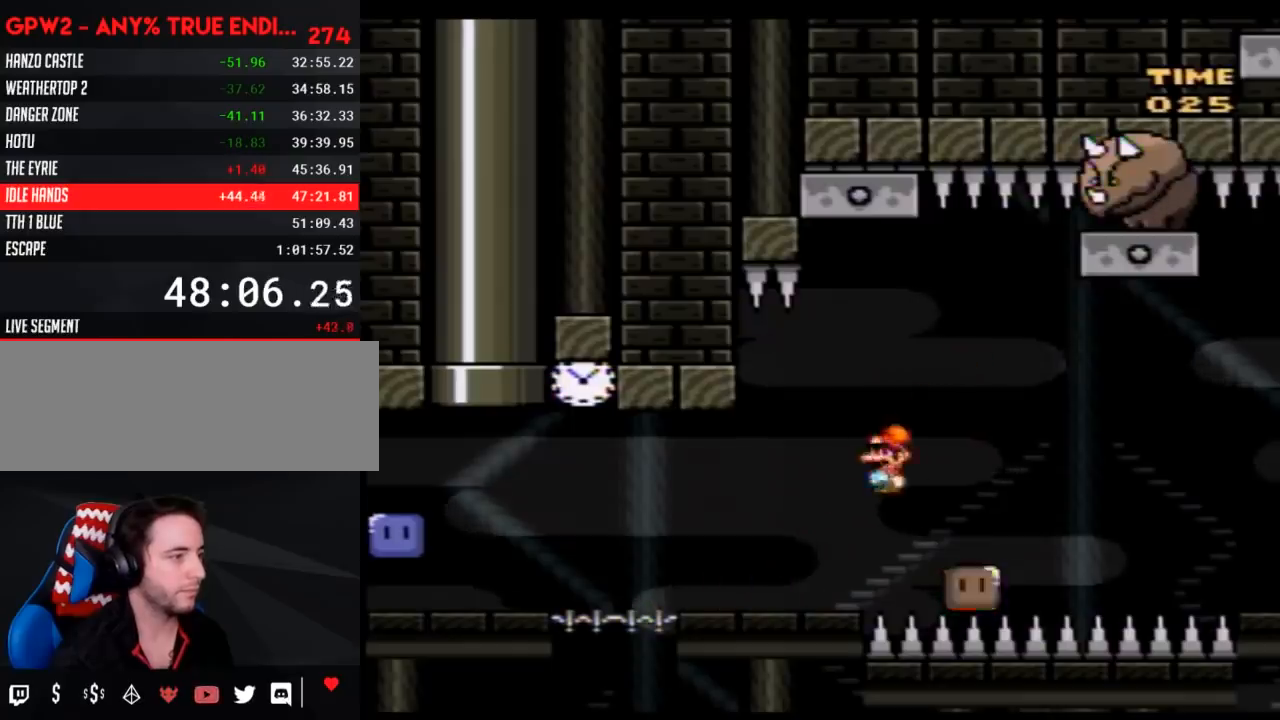
{"buttons": ["B", "Y", "DPAD_LEFT"], "events": [[17, "DPAD_LEFT", "down"], [17, "DPAD_RIGHT", "up"], [83, "DPAD_LEFT", "up"], [83, "DPAD_UP", "down"], [100, "DPAD_RIGHT", "down"], [100, "DPAD_UP", "up"], [133, "B", "down"], [450, "DPAD_RIGHT", "up"], [483, "DPAD_LEFT", "down"]]}
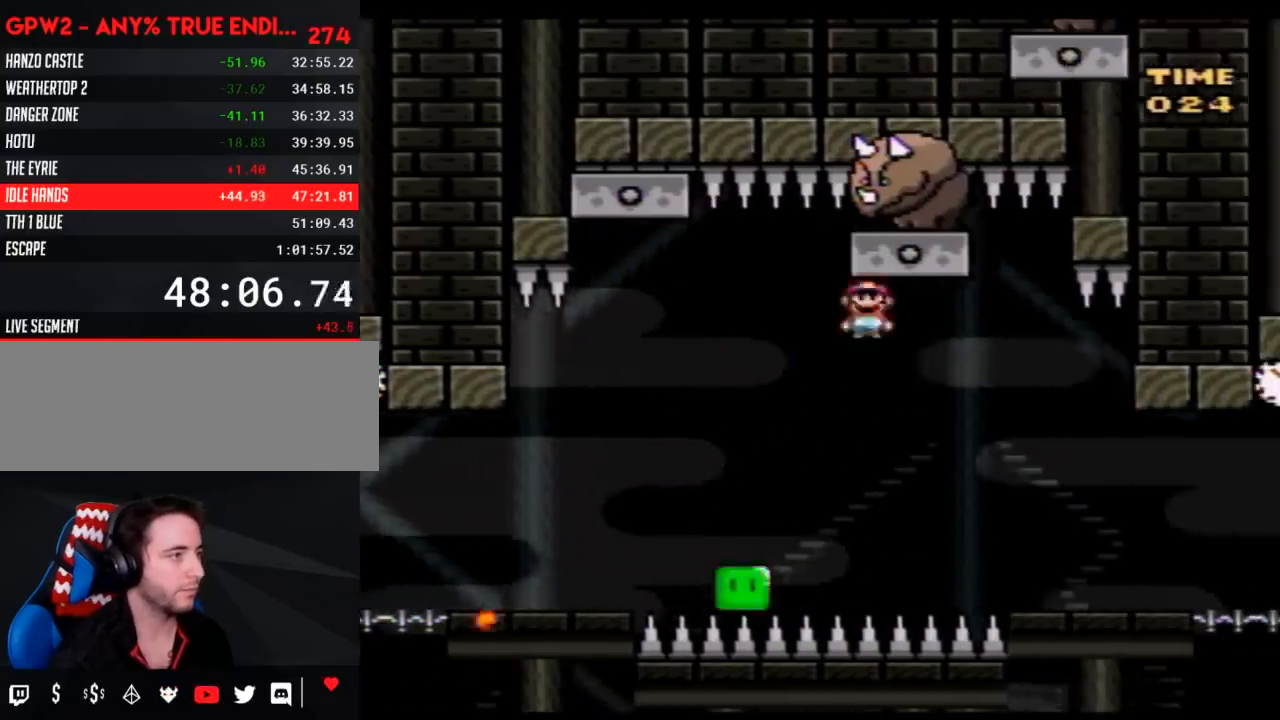
{"buttons": ["B", "Y", "DPAD_RIGHT"], "events": [[67, "DPAD_UP", "down"], [233, "DPAD_LEFT", "up"], [267, "DPAD_RIGHT", "down"], [267, "DPAD_UP", "up"]]}
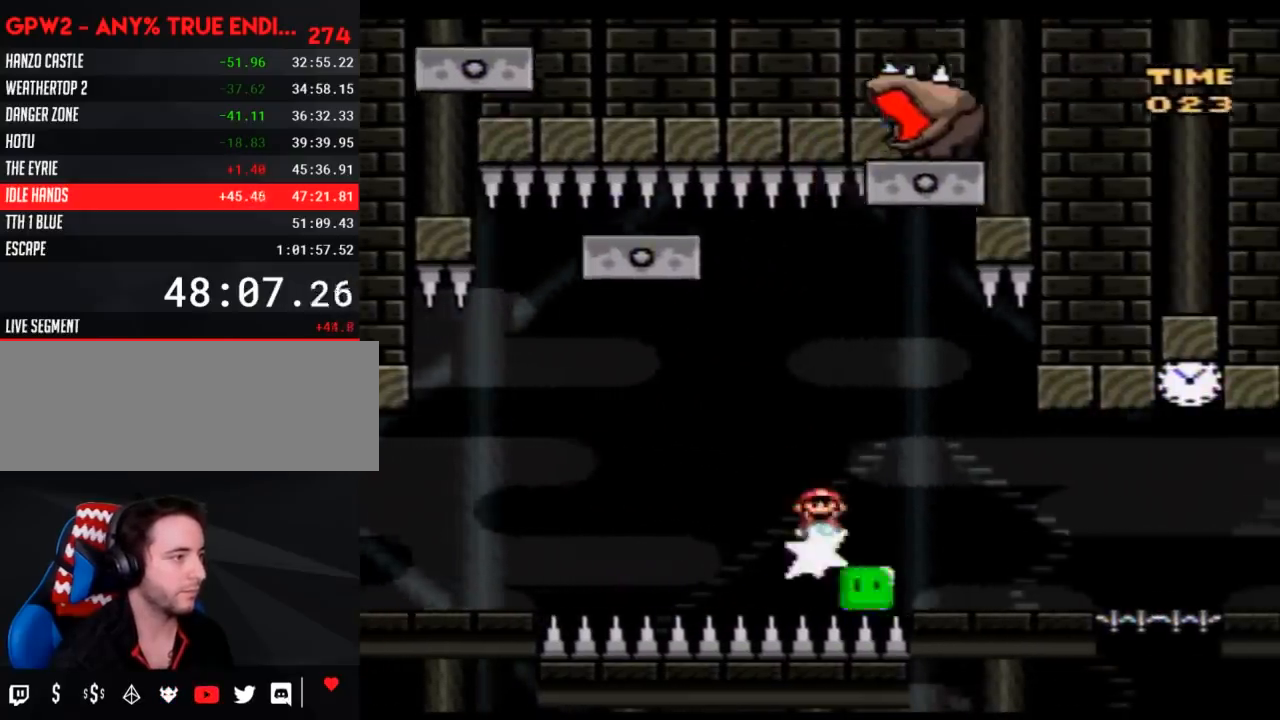
{"buttons": ["Y", "DPAD_RIGHT"], "events": [[50, "DPAD_LEFT", "down"], [50, "DPAD_RIGHT", "up"], [133, "DPAD_UP", "down"], [200, "DPAD_UP", "up"], [233, "DPAD_UP", "down"], [300, "DPAD_LEFT", "up"], [300, "DPAD_RIGHT", "down"], [300, "DPAD_UP", "up"], [450, "B", "up"]]}
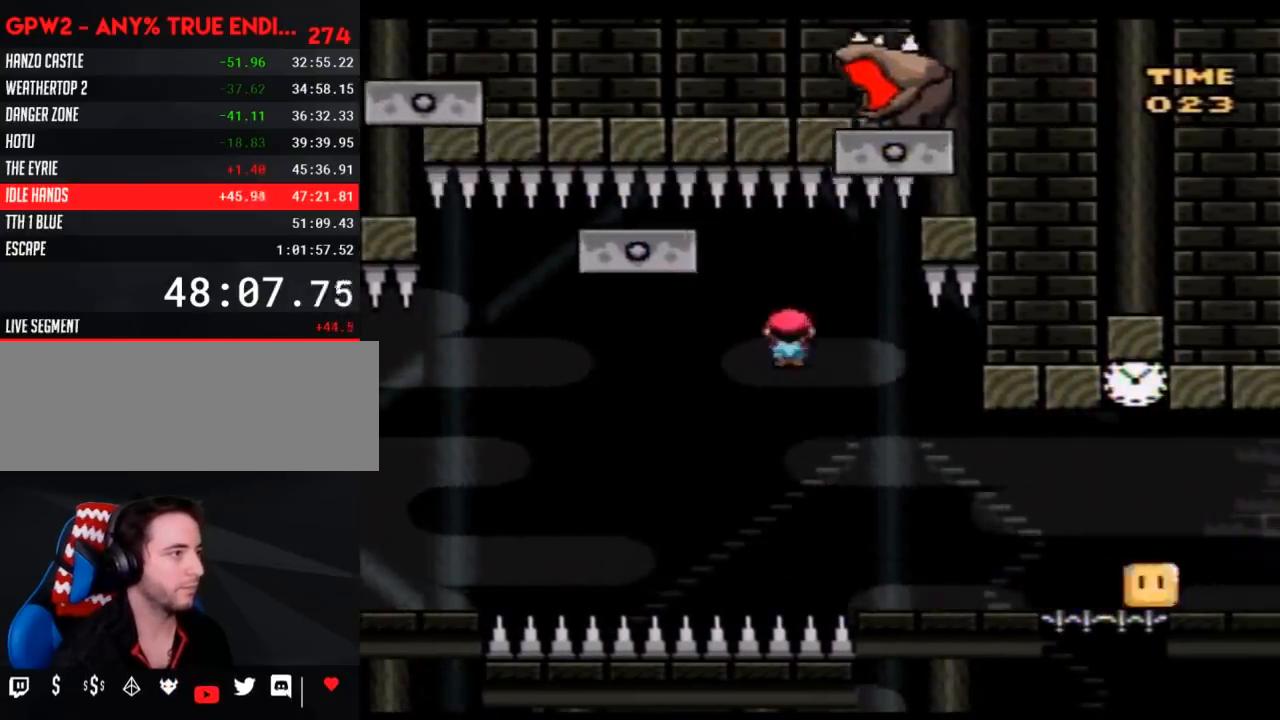
{"buttons": ["Y", "DPAD_RIGHT"], "events": [[383, "B", "down"], [417, "B", "up"]]}
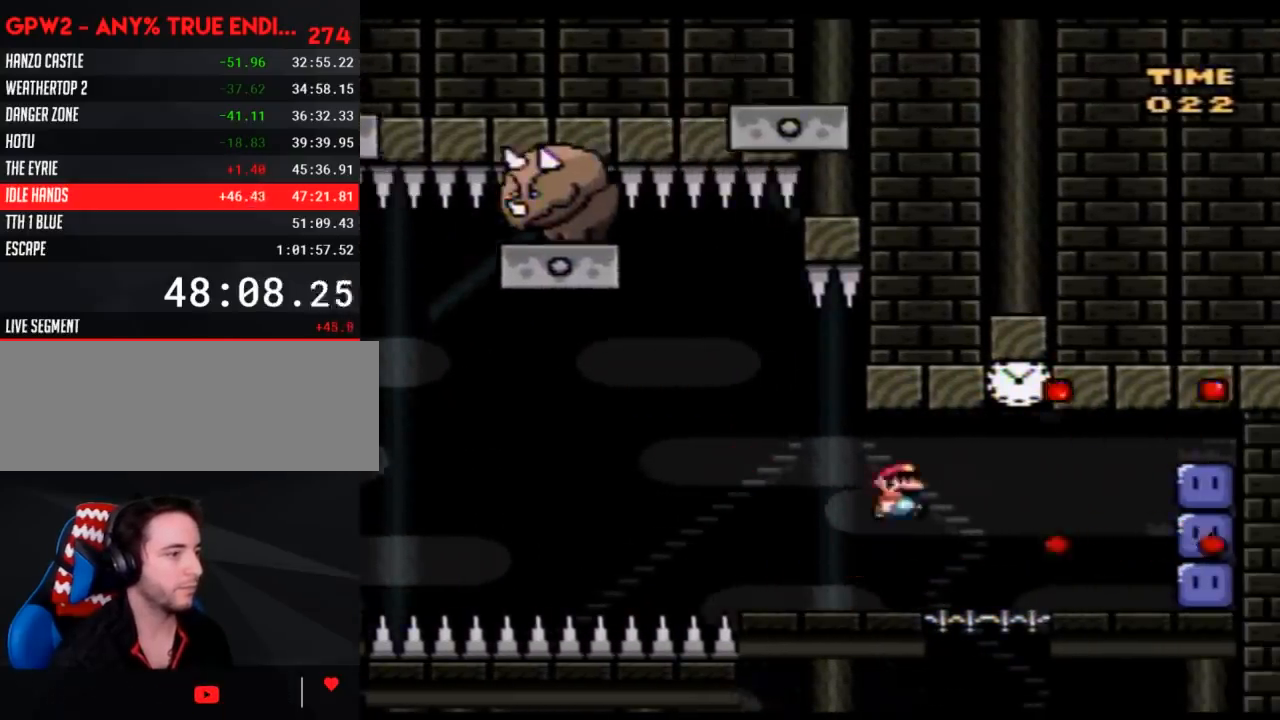
{"buttons": ["DPAD_RIGHT"], "events": [[383, "Y", "up"]]}
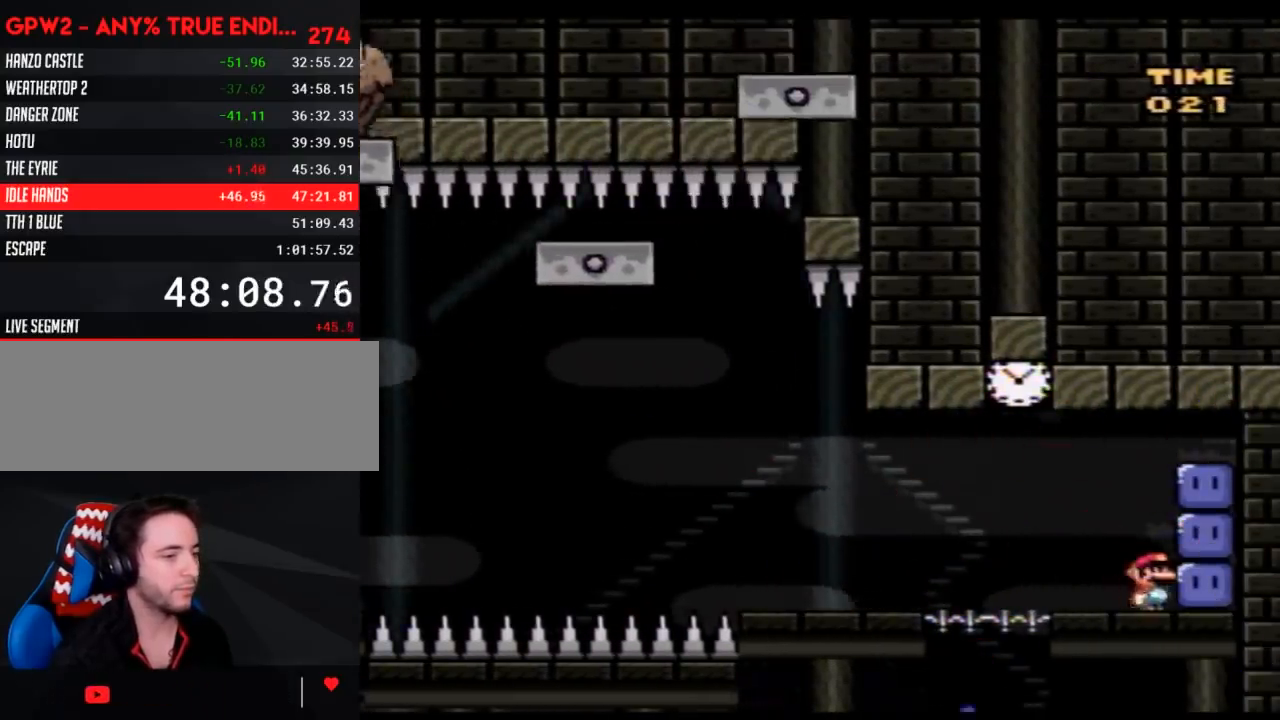
{"buttons": ["Y"], "events": [[17, "DPAD_RIGHT", "up"], [17, "Y", "down"], [133, "DPAD_LEFT", "down"], [200, "DPAD_LEFT", "up"]]}
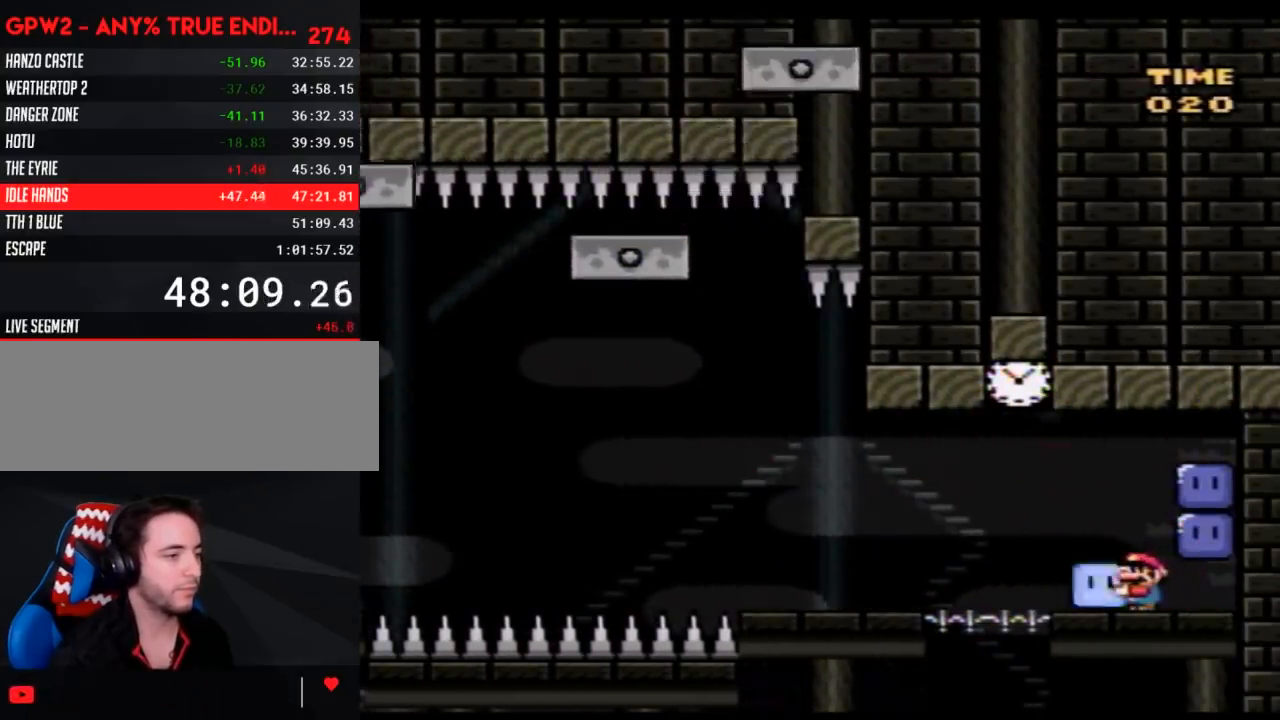
{"buttons": ["Y"], "events": []}
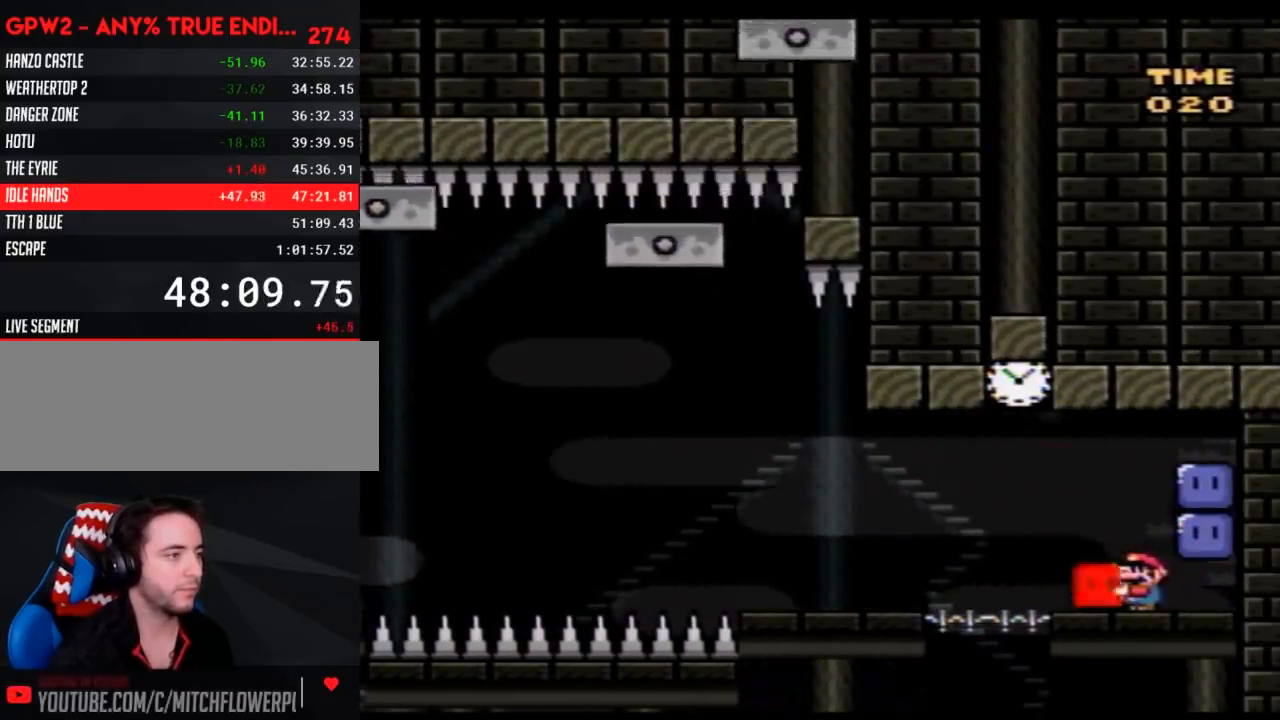
{"buttons": ["Y"], "events": []}
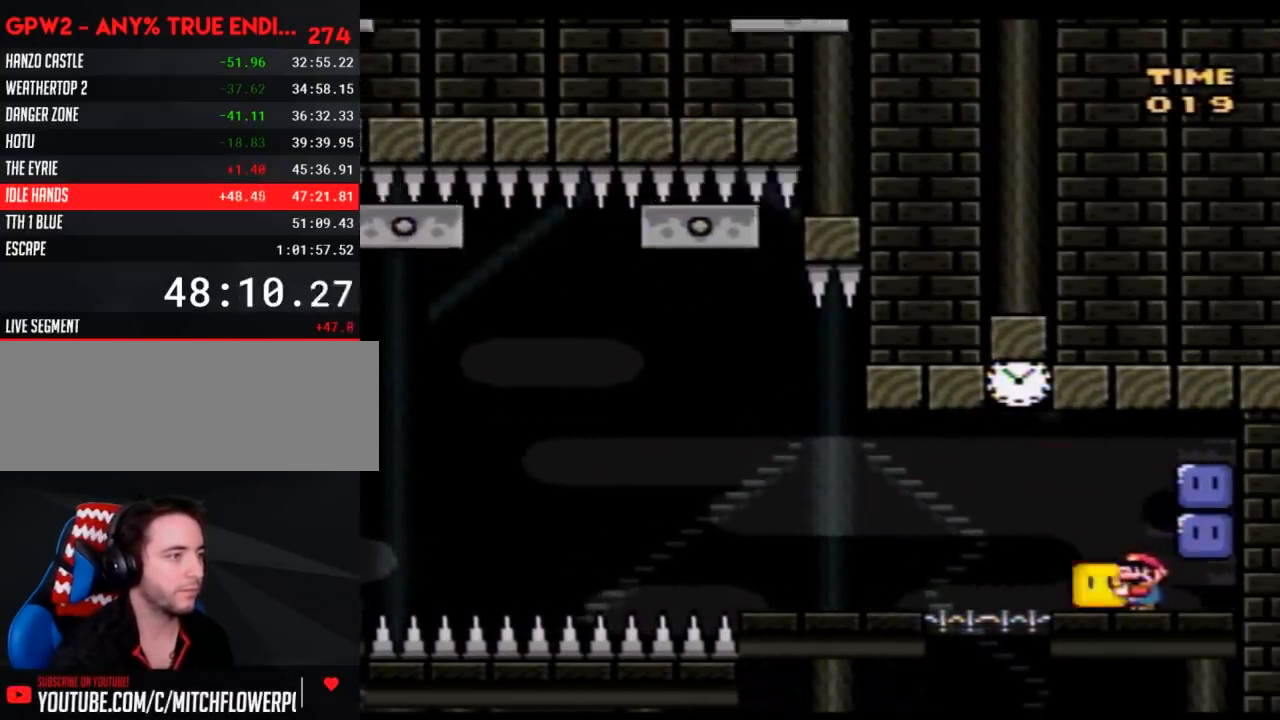
{"buttons": ["Y", "DPAD_LEFT"], "events": [[50, "DPAD_LEFT", "down"], [133, "Y", "up"], [200, "DPAD_LEFT", "up"], [200, "Y", "down"], [450, "DPAD_LEFT", "down"]]}
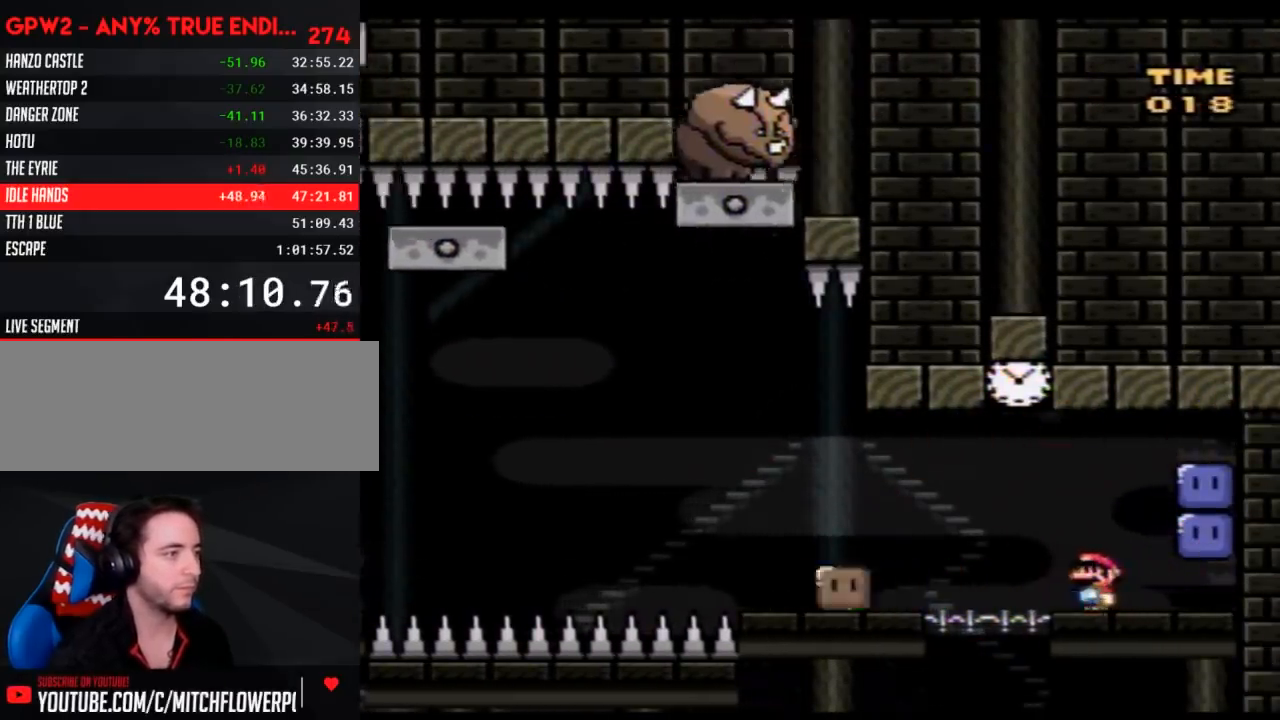
{"buttons": ["Y", "DPAD_LEFT"], "events": [[50, "B", "down"], [133, "DPAD_LEFT", "up"], [233, "DPAD_LEFT", "down"], [350, "B", "up"]]}
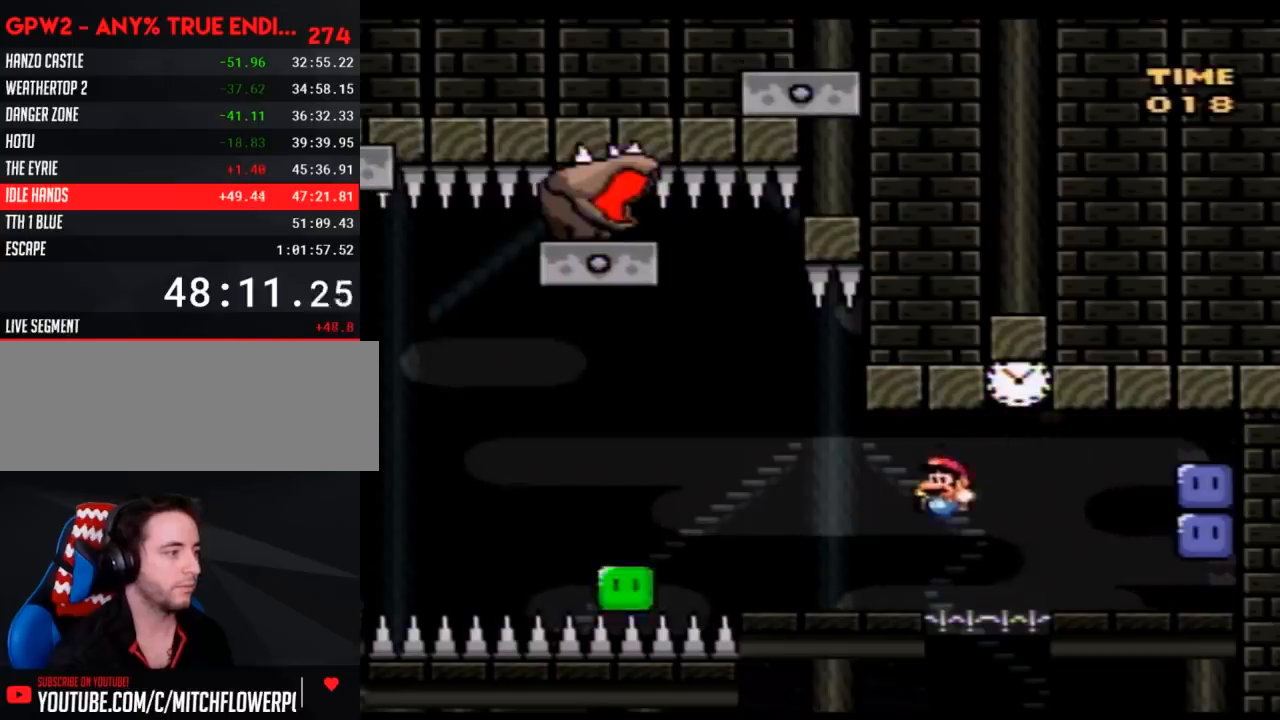
{"buttons": ["Y", "DPAD_UP", "DPAD_LEFT"], "events": [[133, "A", "down"], [200, "A", "up"], [483, "DPAD_UP", "down"]]}
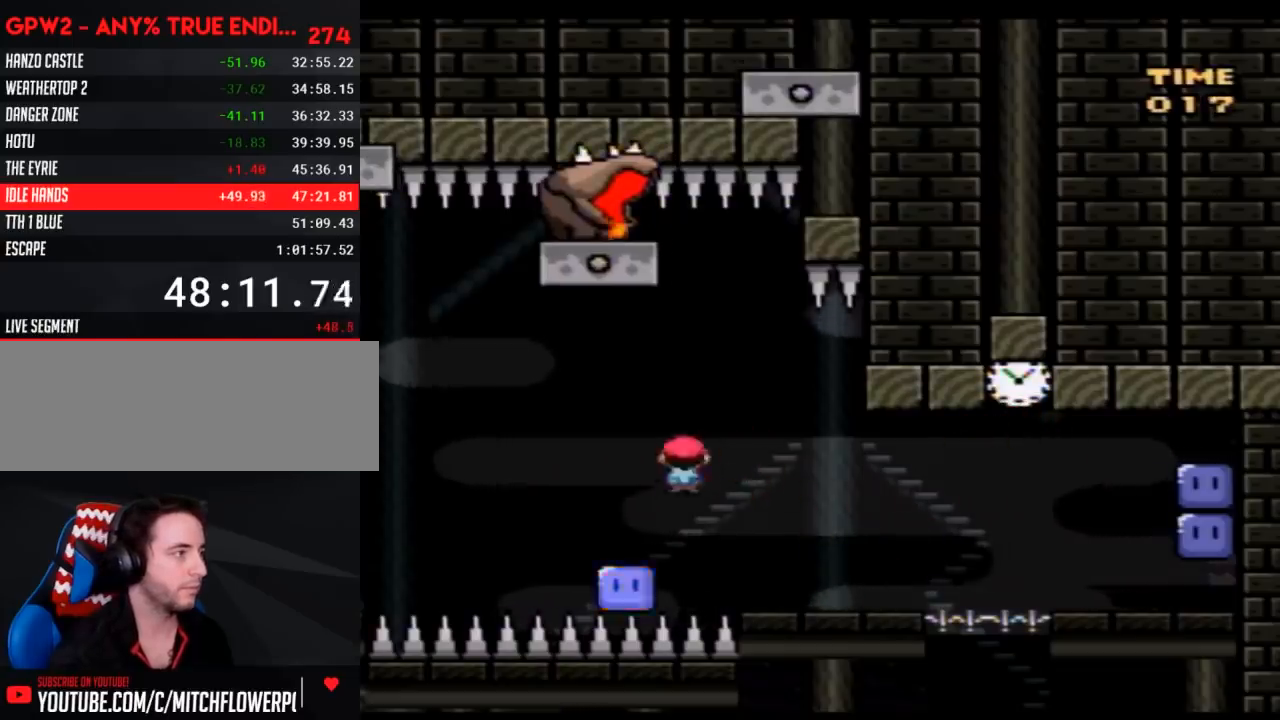
{"buttons": ["B", "Y", "DPAD_RIGHT"]}
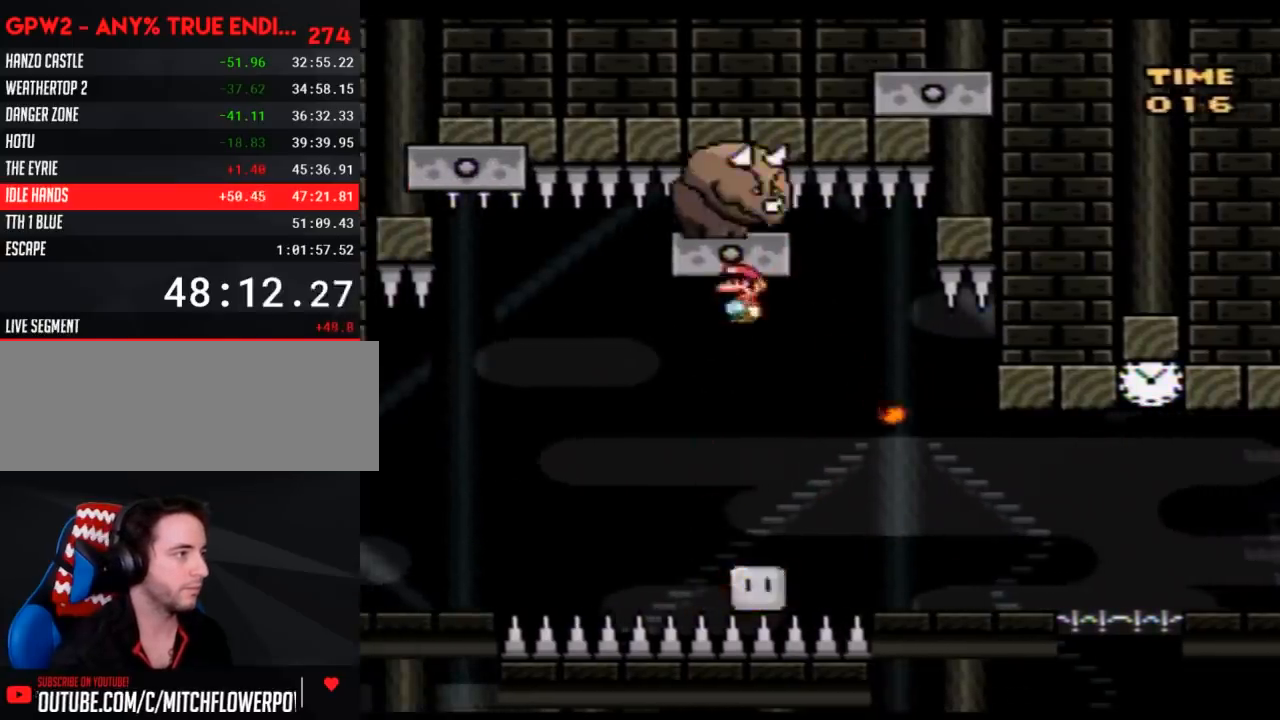
{"buttons": [], "events": [[267, "B", "up"], [267, "DPAD_RIGHT", "up"], [300, "DPAD_LEFT", "down"], [417, "DPAD_LEFT", "up"], [483, "Y", "up"]]}